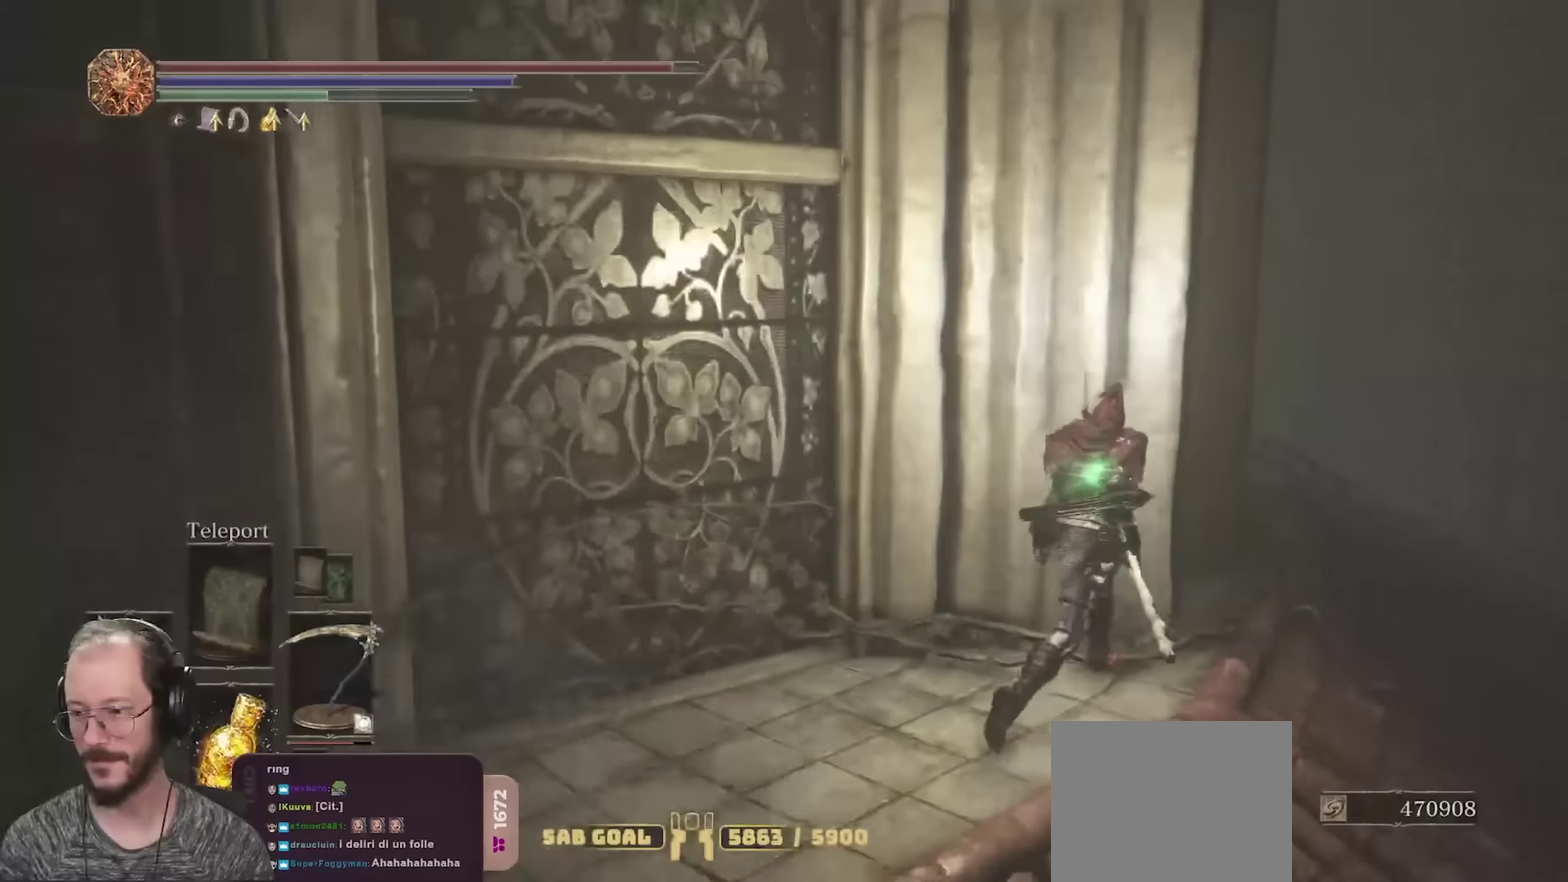
Gameplay with a controller (Xbox layout); each line is a JSON object with the inputs held at the frame after it (dt_ms = milliseconds from this image to that frame). "events" lists button and stick changes between this image and that frame as [ms after this image, input, new state], when the widget could be followed in between.
{"dt_ms": 450, "buttons": ["B"], "left_stick": "up-right", "right_stick": "left", "events": []}
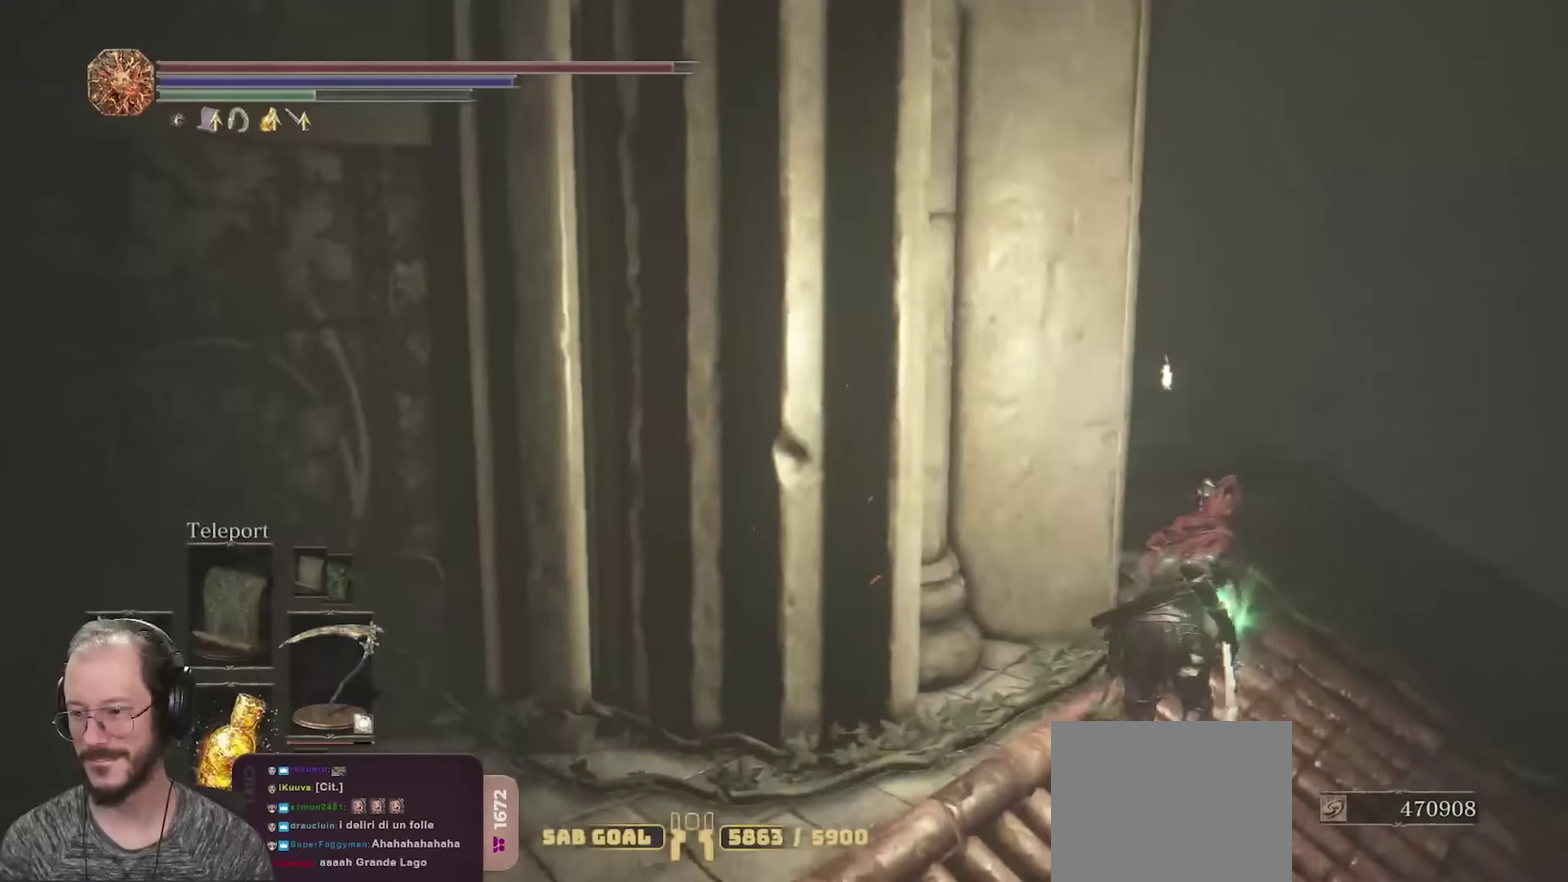
{"dt_ms": 350, "buttons": ["B"], "left_stick": "up-right", "right_stick": "left", "events": []}
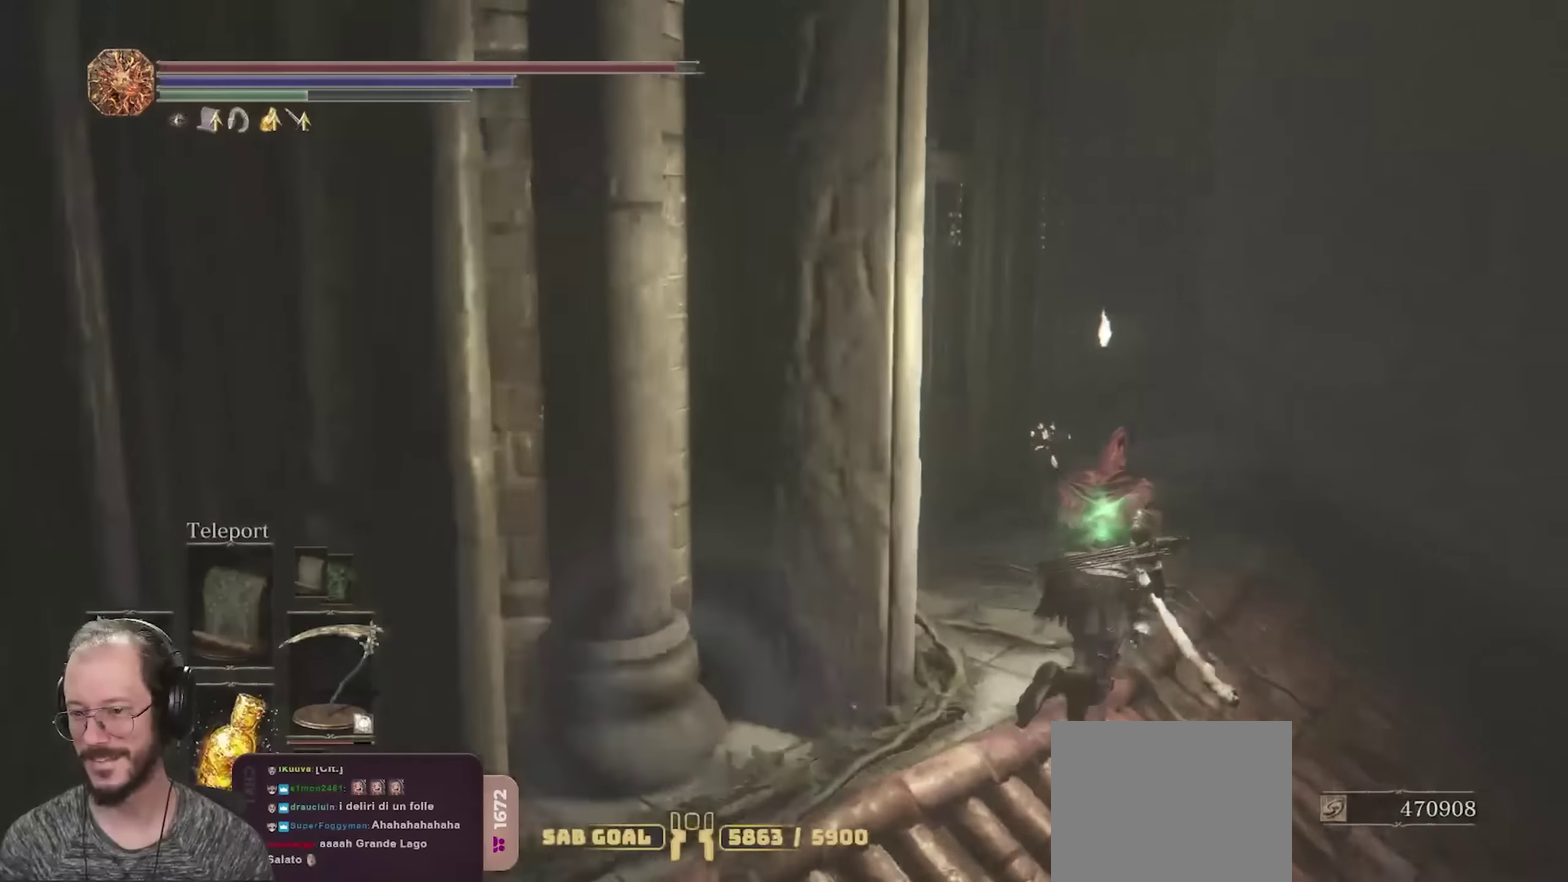
{"dt_ms": 700, "buttons": ["B"], "left_stick": "up-left", "right_stick": "left", "events": [[650, "left_stick", "up"], [700, "left_stick", "up-left"]]}
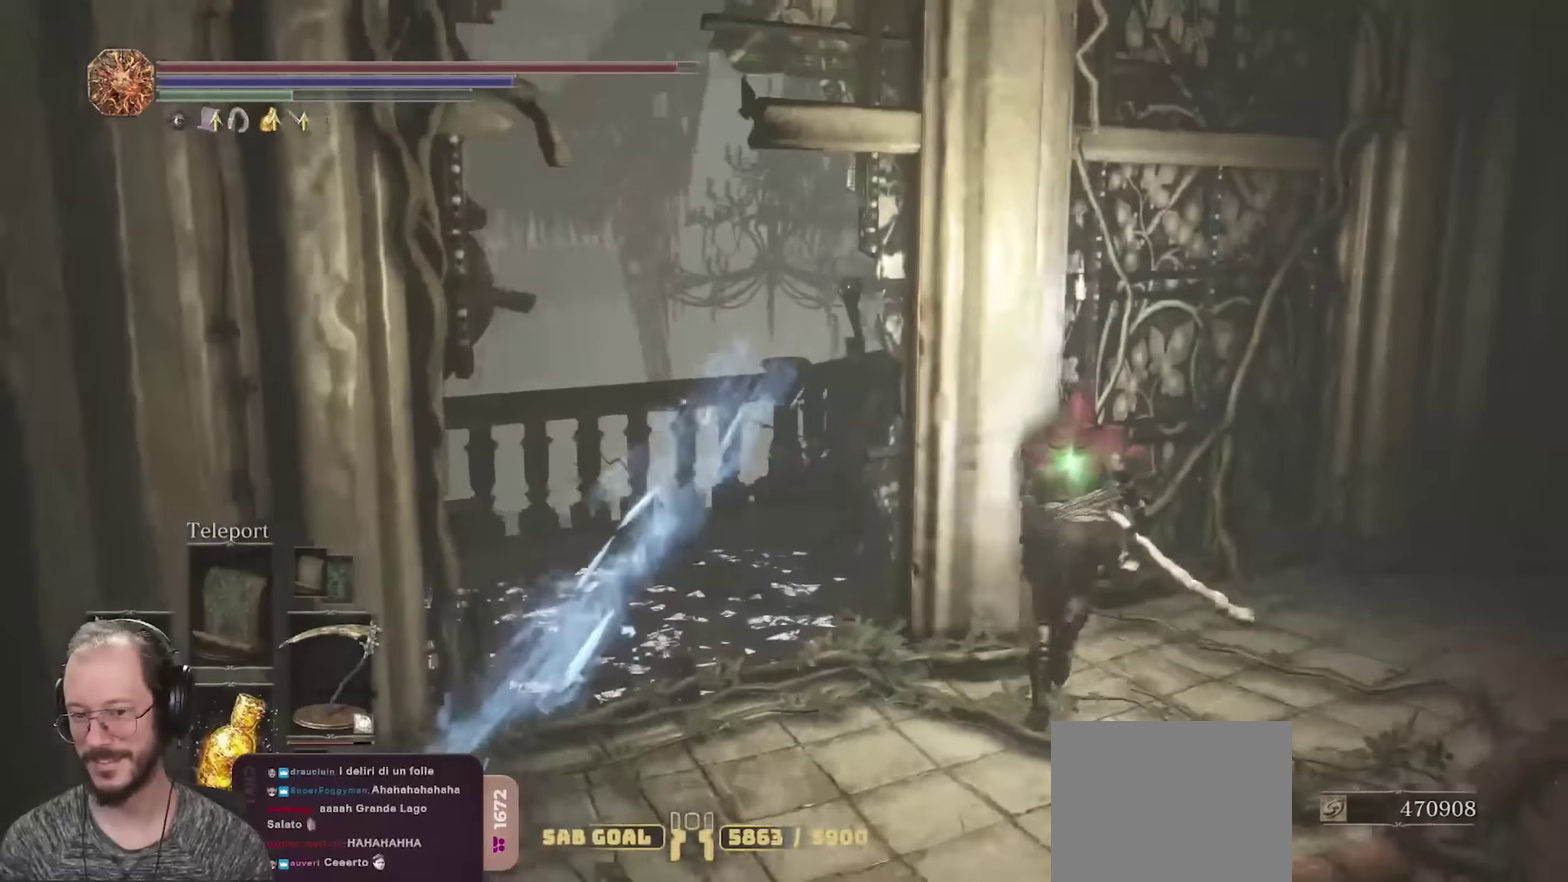
{"dt_ms": 700, "buttons": ["R1"], "left_stick": "up", "right_stick": "center", "events": [[100, "B", "up"], [117, "right_stick", "center"], [150, "left_stick", "left"], [300, "left_stick", "up-left"], [367, "right_stick", "down-right"], [400, "left_stick", "up"], [500, "right_stick", "center"], [650, "R1", "down"]]}
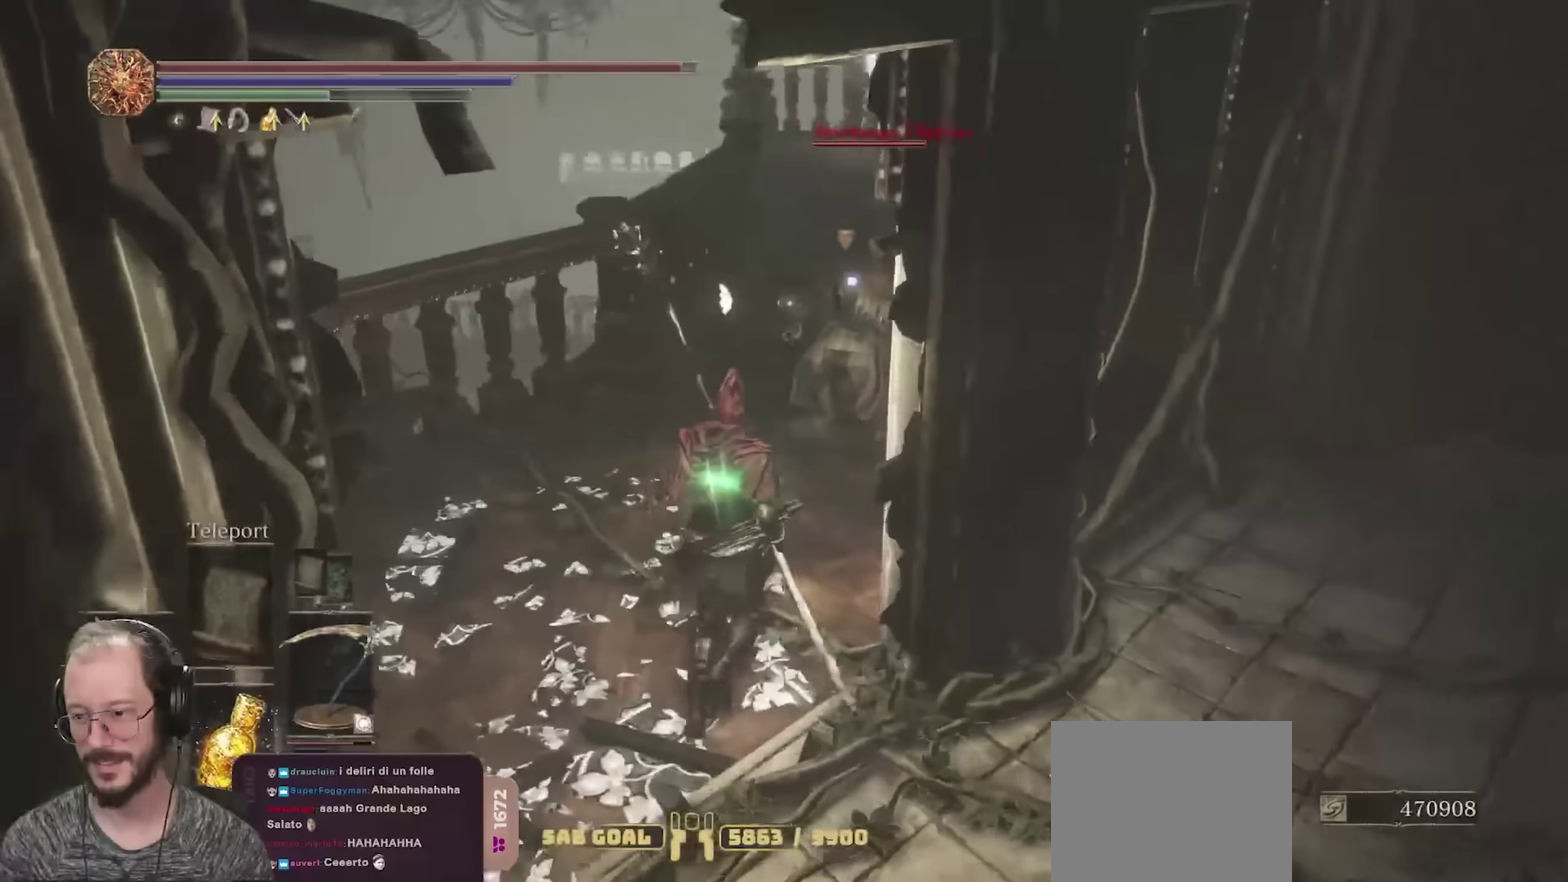
{"dt_ms": 250, "buttons": [], "left_stick": "up", "right_stick": "center", "events": [[67, "R1", "up"]]}
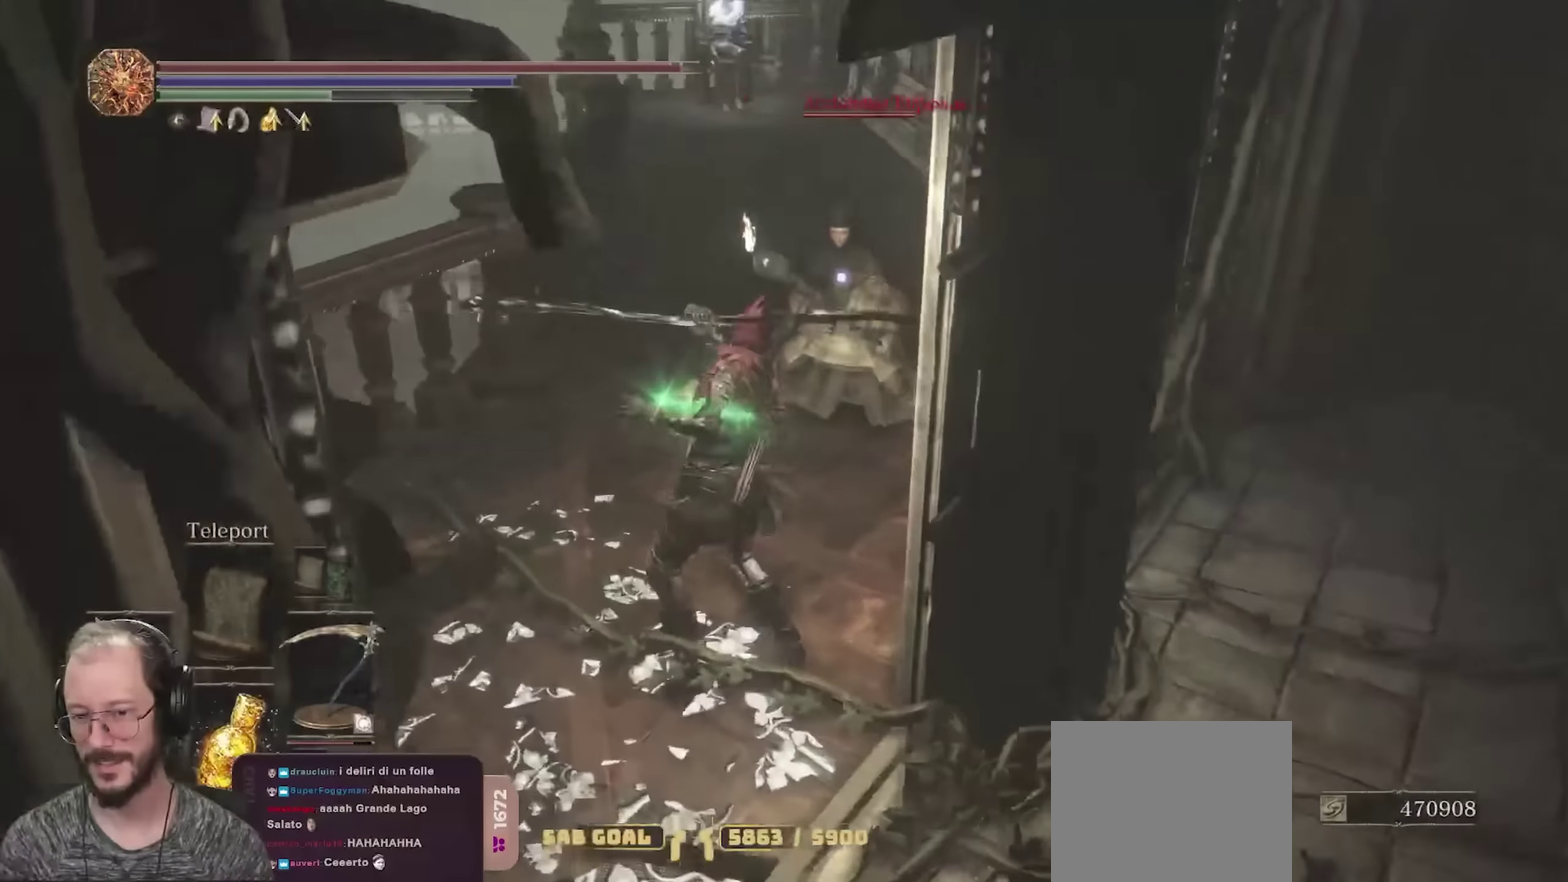
{"dt_ms": 450, "buttons": [], "left_stick": "up", "right_stick": "center", "events": []}
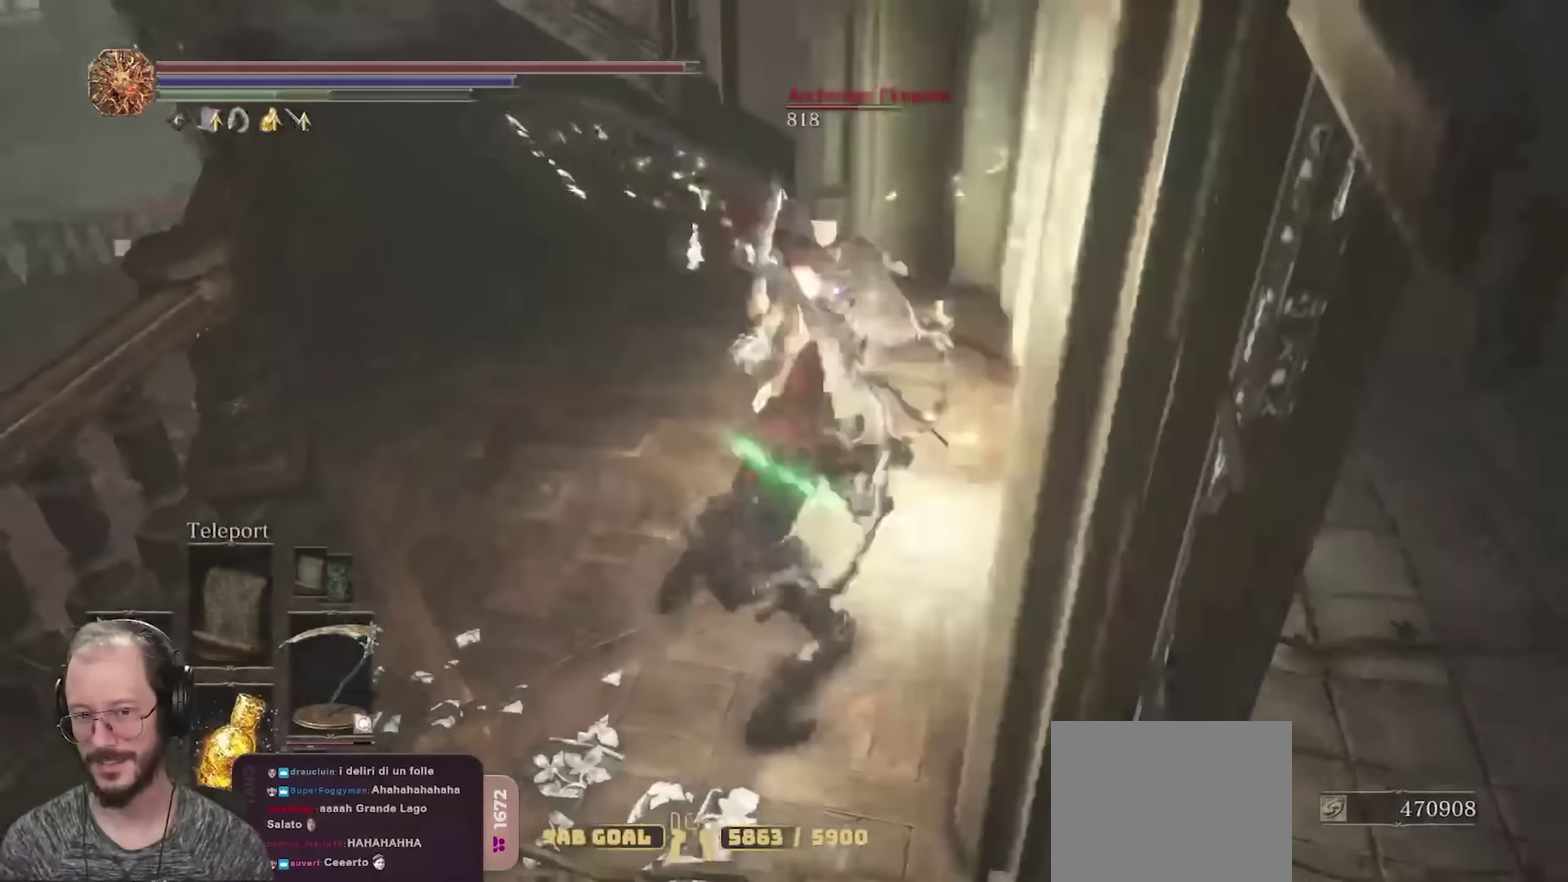
{"dt_ms": 700, "buttons": [], "left_stick": "up", "right_stick": "center", "events": [[117, "R1", "down"], [200, "R1", "up"]]}
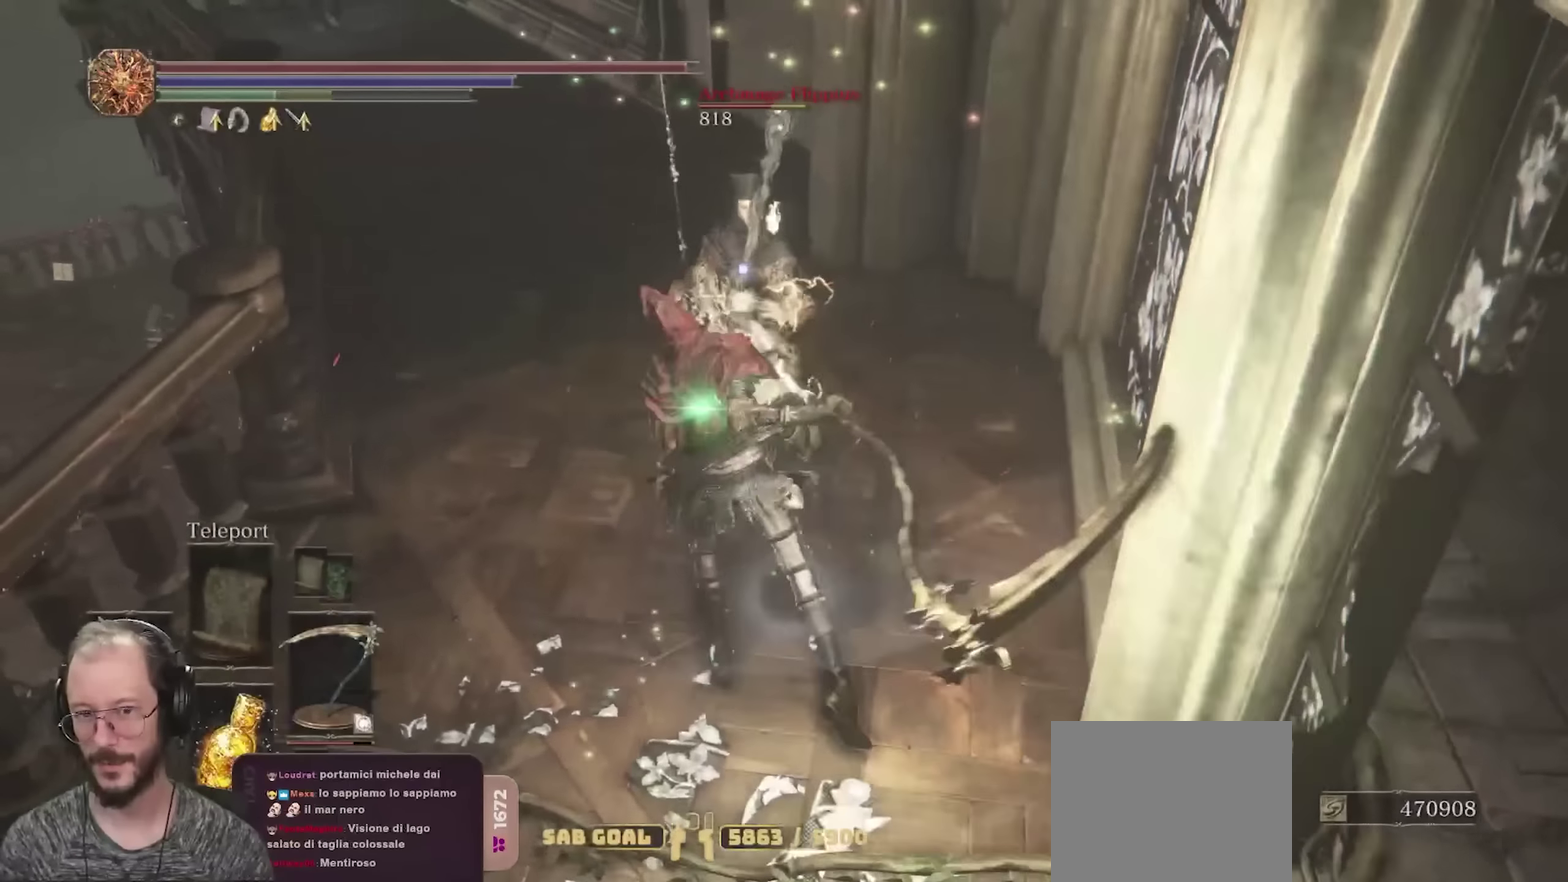
{"dt_ms": 350, "buttons": ["R1"], "left_stick": "up", "right_stick": "center", "events": [[283, "R1", "down"]]}
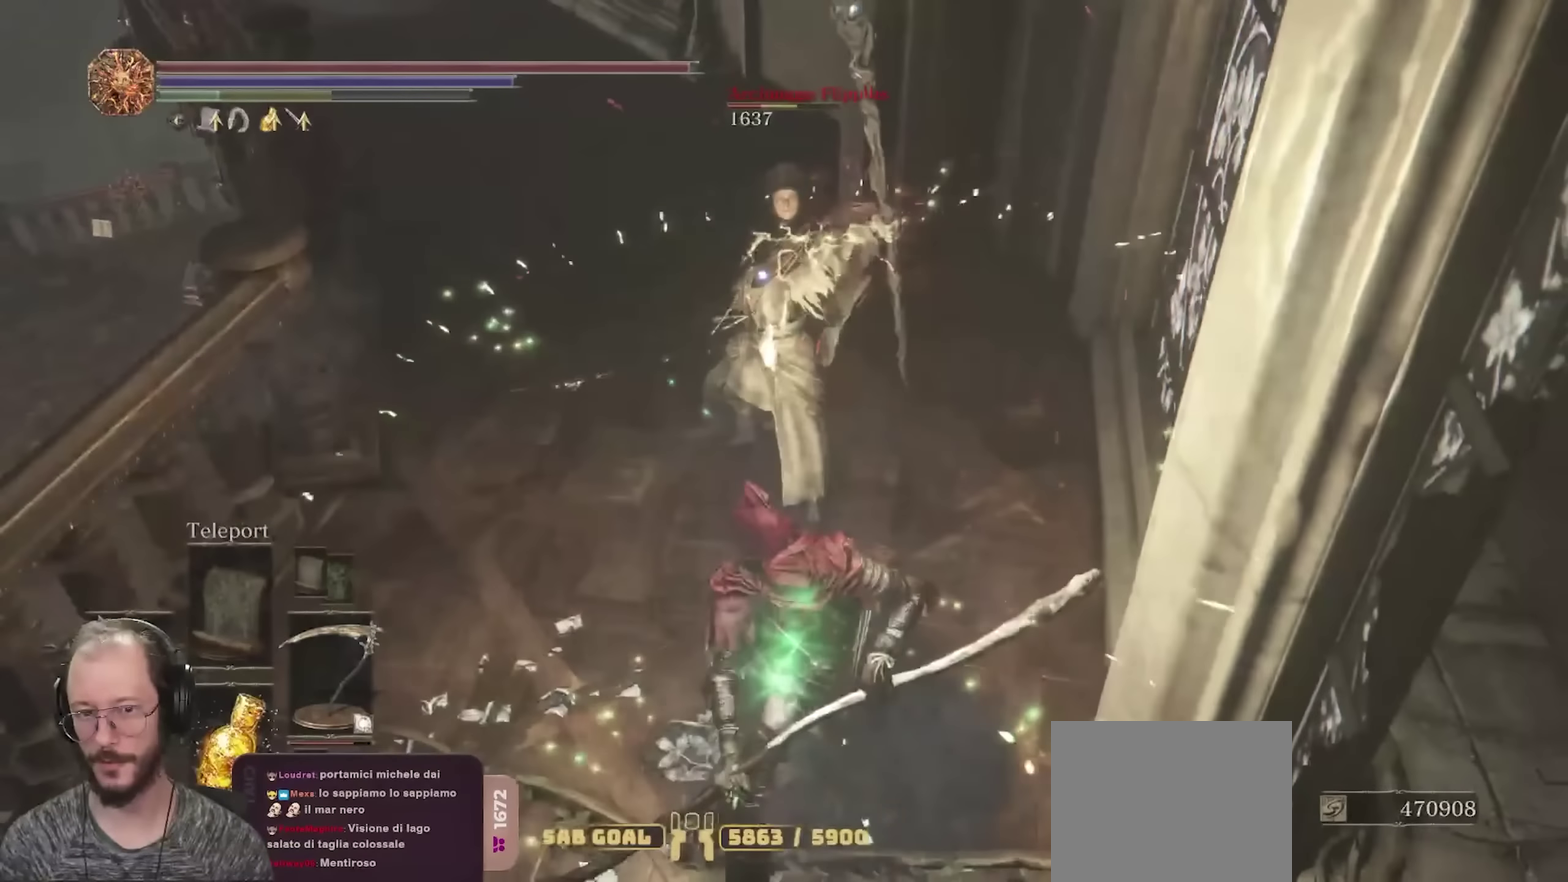
{"dt_ms": 450, "buttons": [], "left_stick": "up", "right_stick": "center", "events": [[67, "R1", "up"]]}
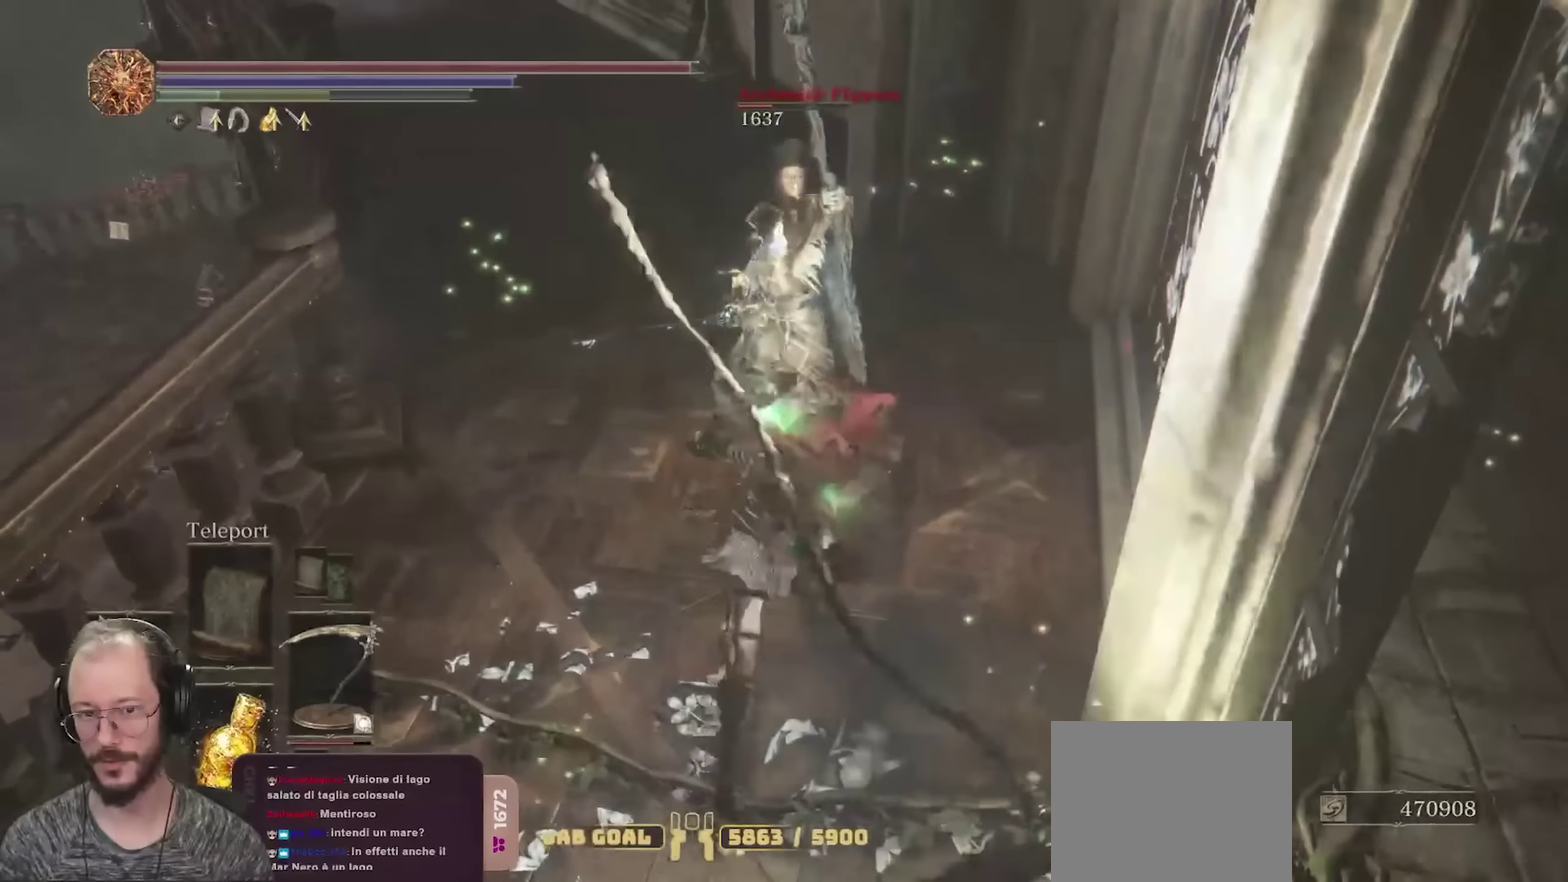
{"dt_ms": 700, "buttons": ["R1"], "left_stick": "up", "right_stick": "center", "events": [[667, "R1", "down"]]}
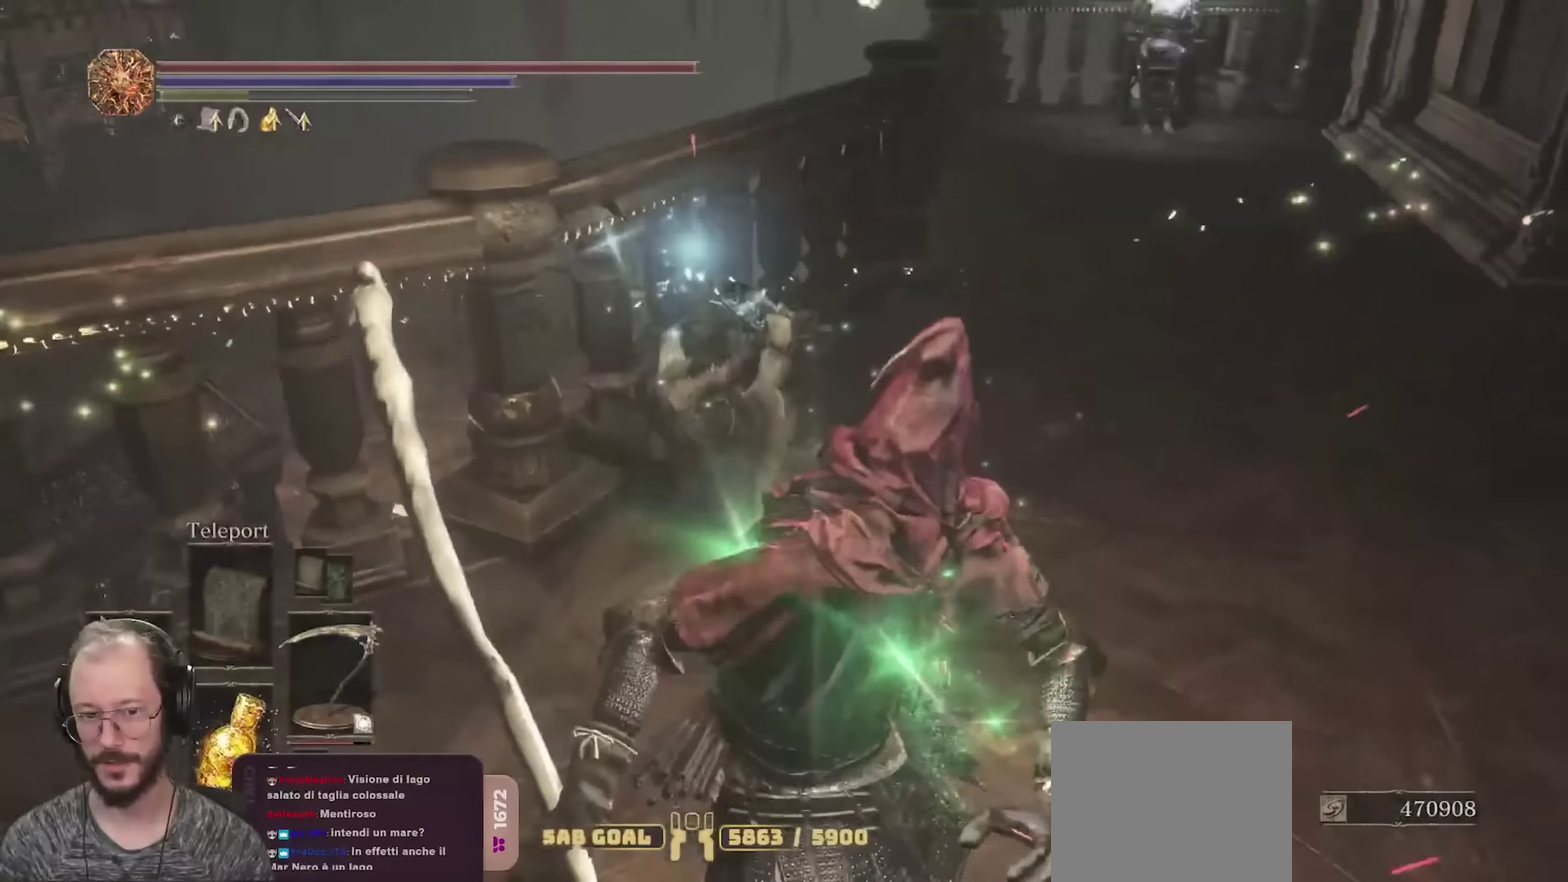
{"dt_ms": 350, "buttons": [], "left_stick": "up", "right_stick": "center", "events": [[233, "R1", "up"]]}
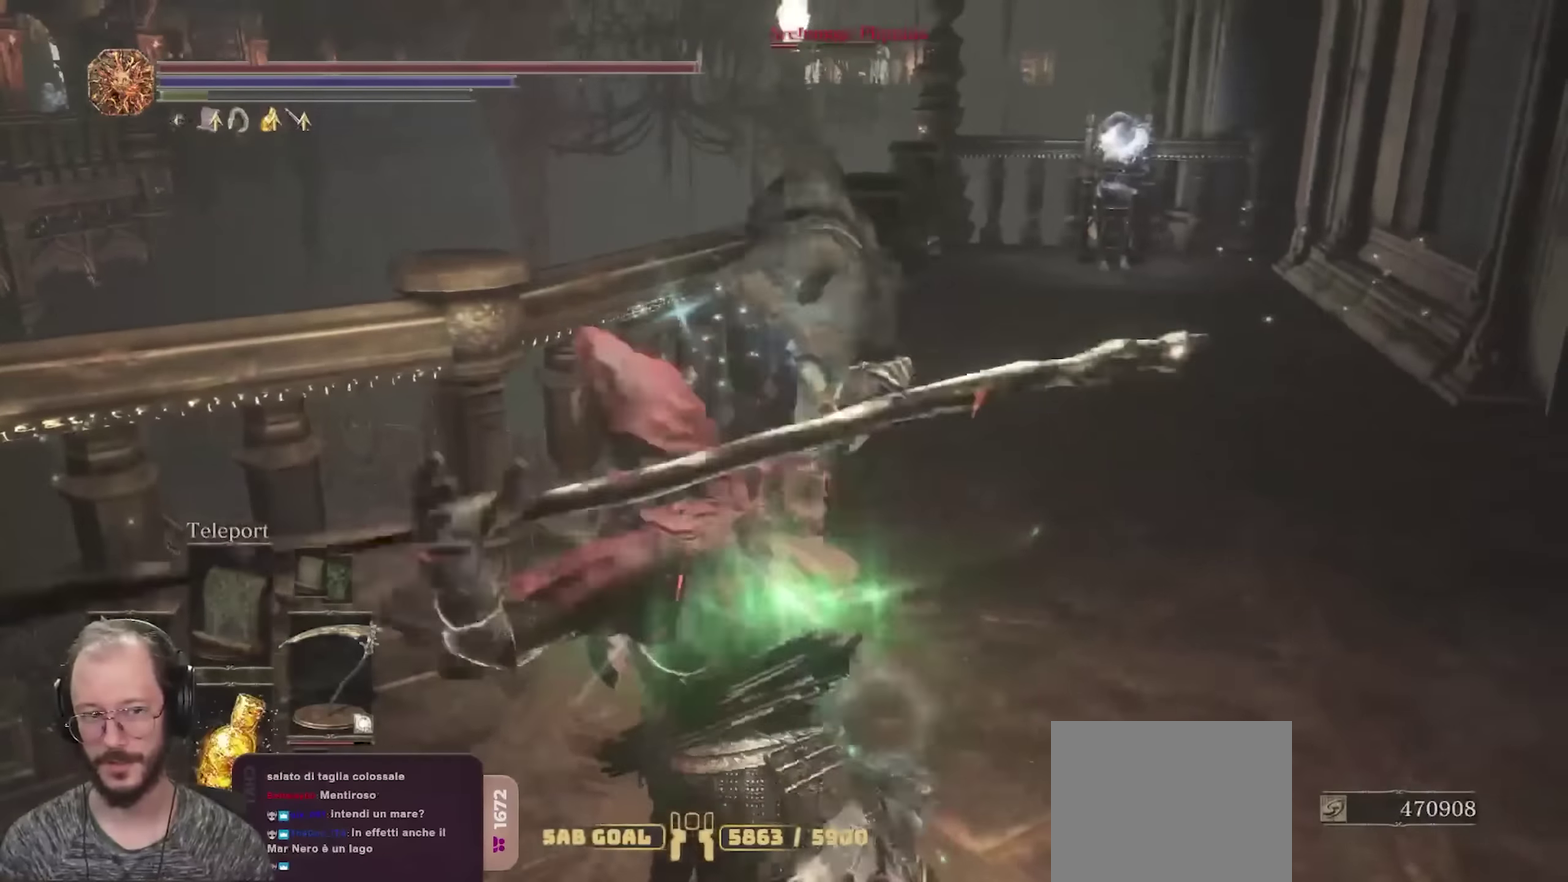
{"dt_ms": 350, "buttons": [], "left_stick": "up", "right_stick": "center", "events": []}
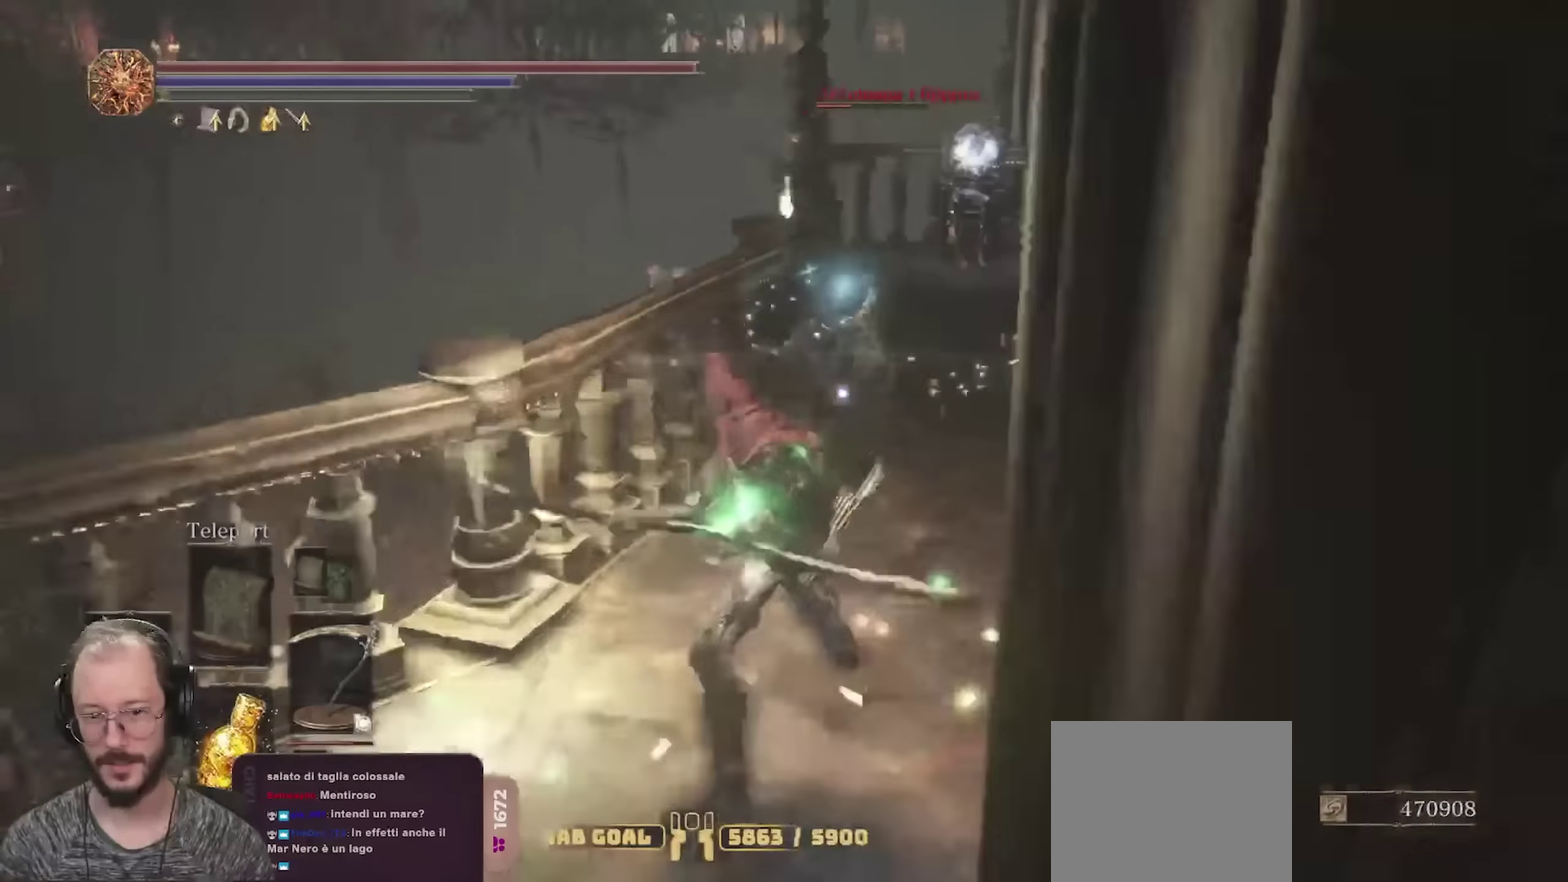
{"dt_ms": 650, "buttons": [], "left_stick": "up-right", "right_stick": "center", "events": [[550, "left_stick", "up-right"]]}
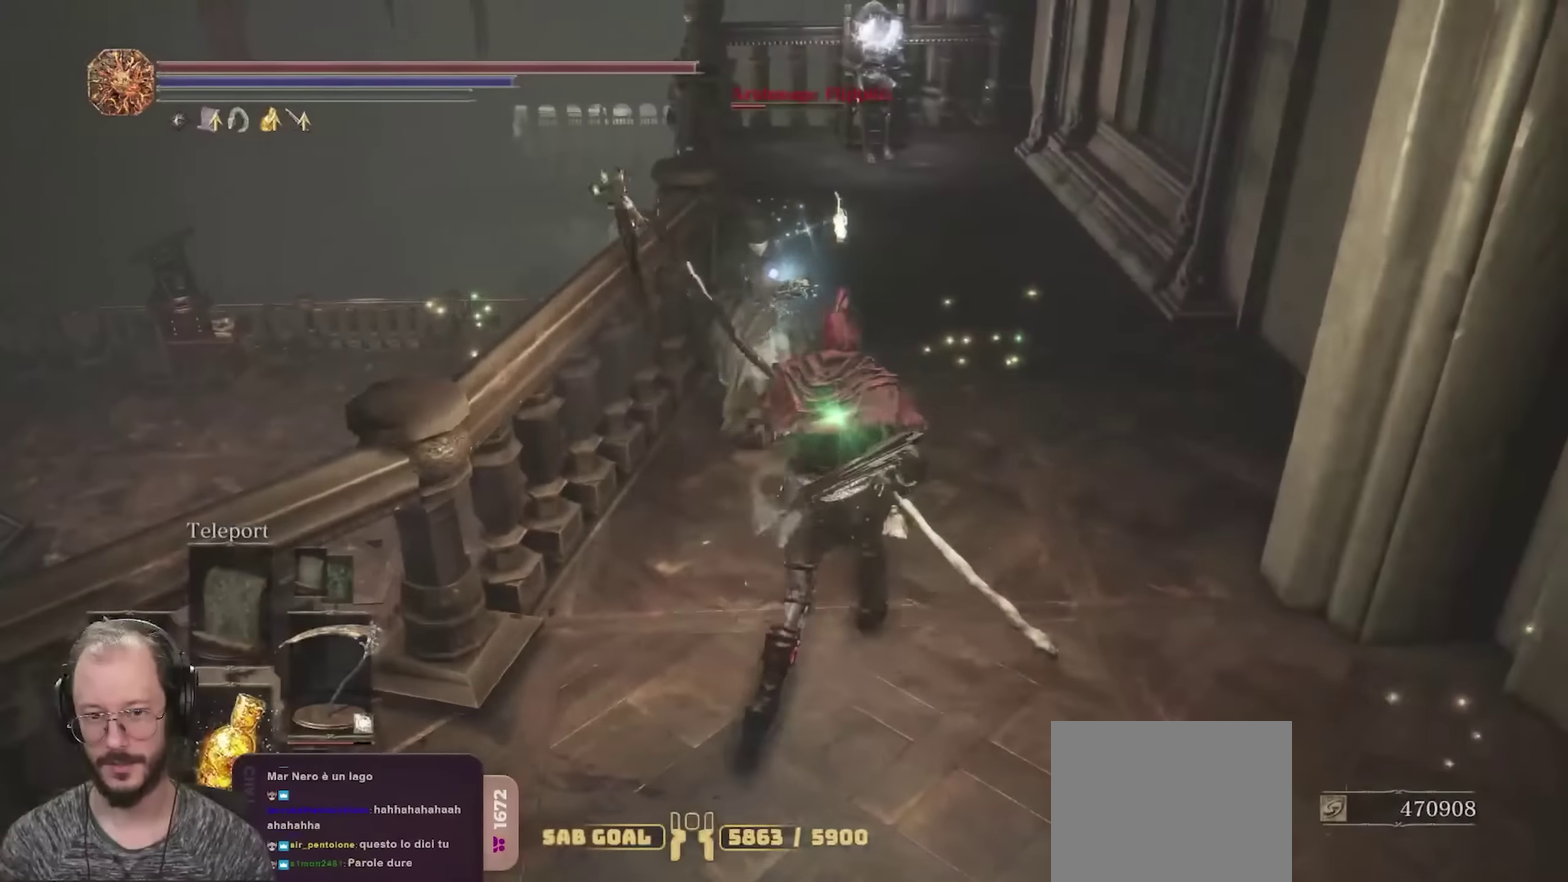
{"dt_ms": 450, "buttons": [], "left_stick": "up", "right_stick": "center", "events": [[133, "left_stick", "up"]]}
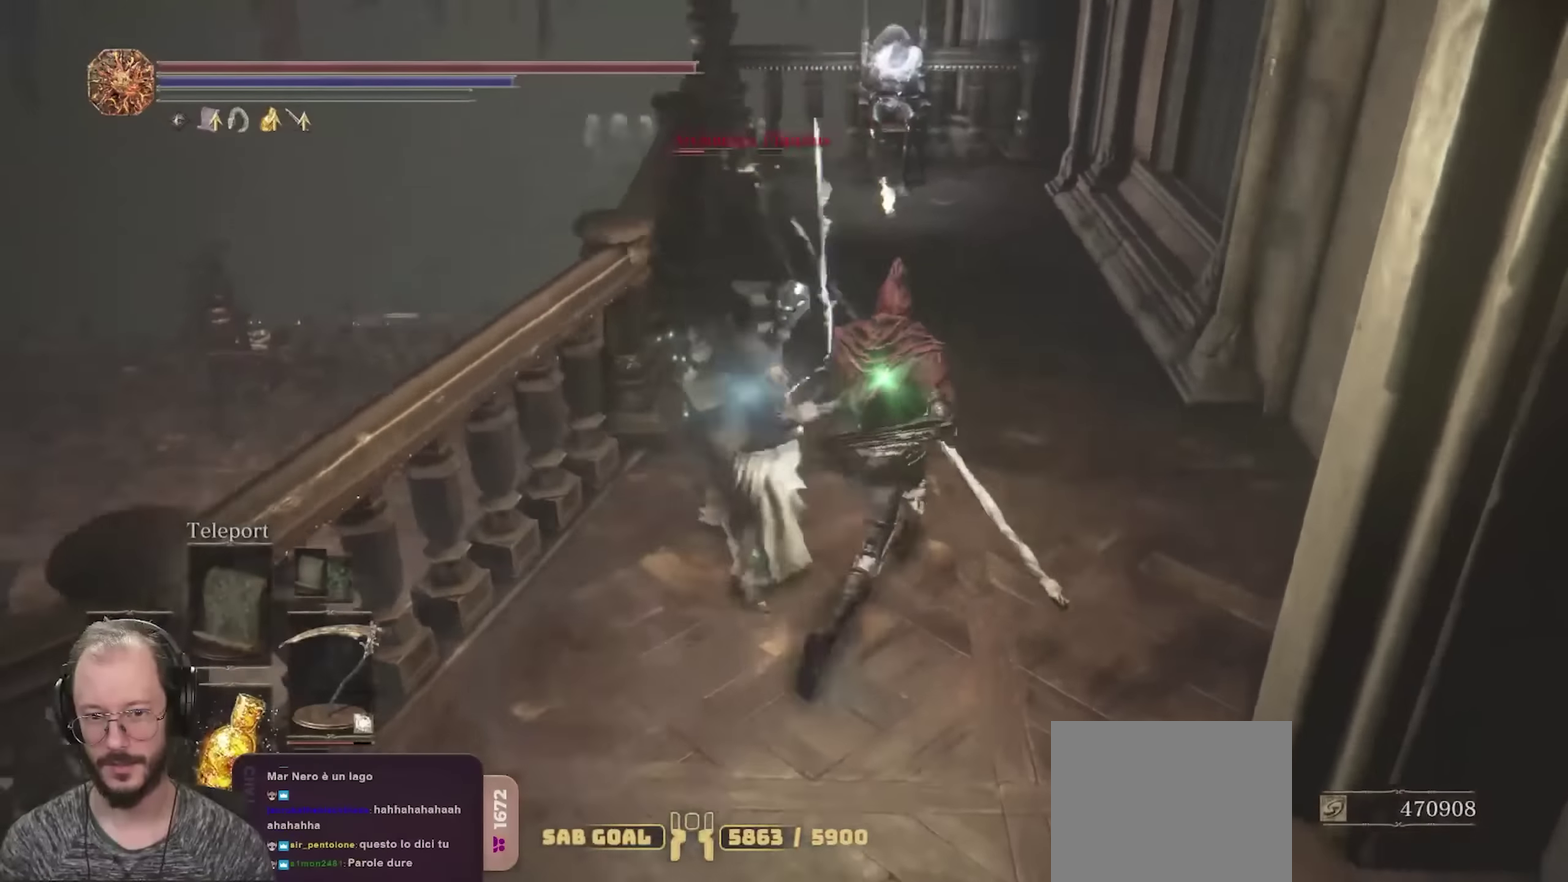
{"dt_ms": 550, "buttons": ["R1"], "left_stick": "down", "right_stick": "center", "events": [[333, "left_stick", "up-left"], [383, "left_stick", "left"], [433, "left_stick", "down-left"], [517, "left_stick", "down"], [533, "R1", "down"]]}
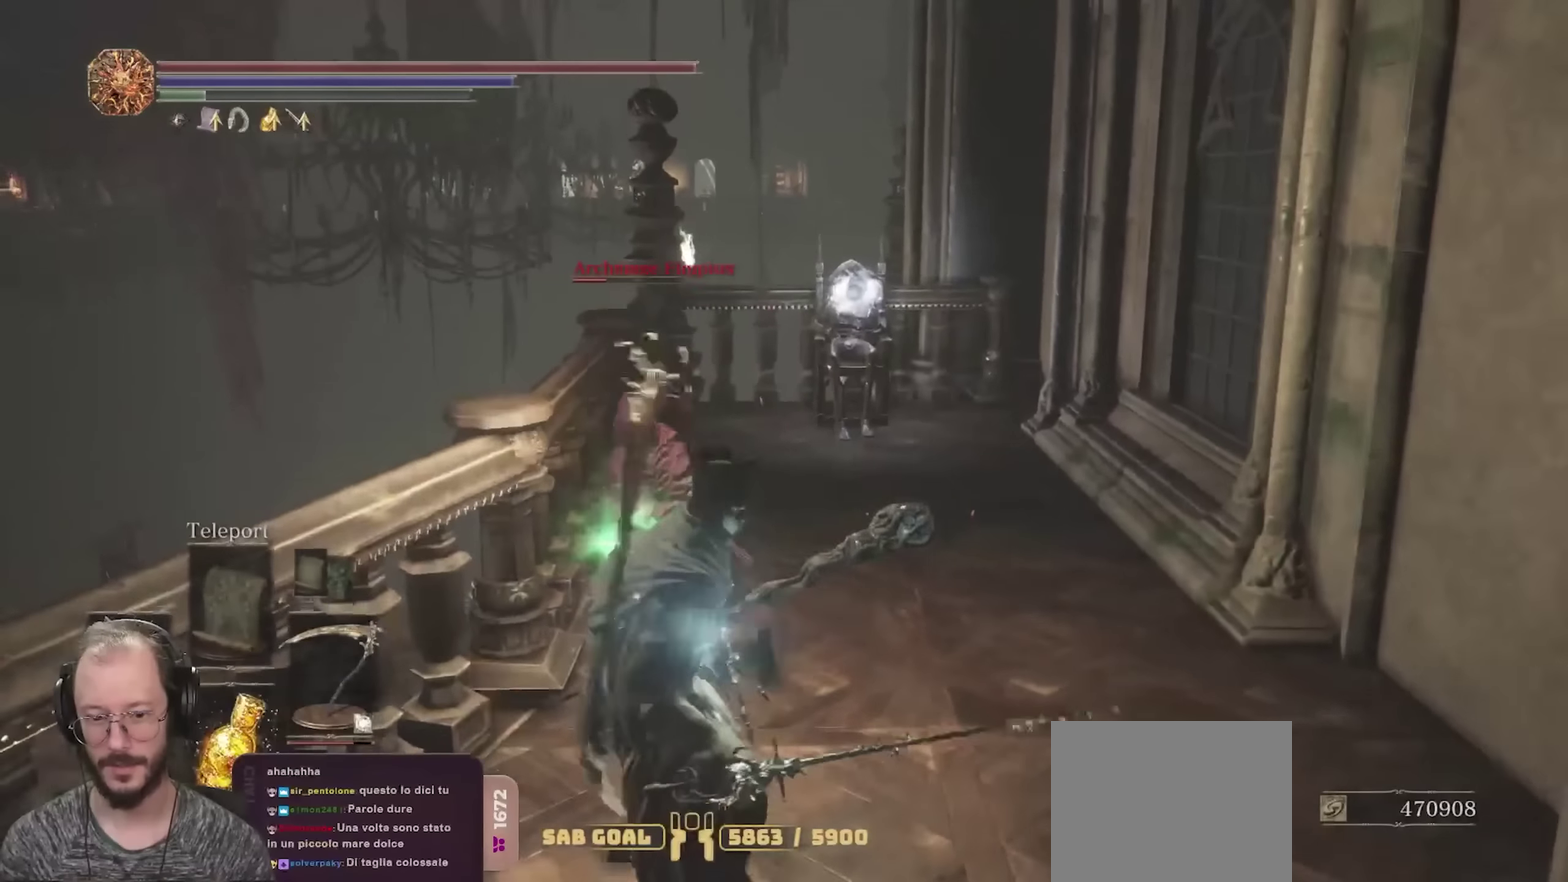
{"dt_ms": 450, "buttons": [], "left_stick": "down", "right_stick": "center", "events": [[83, "R1", "up"]]}
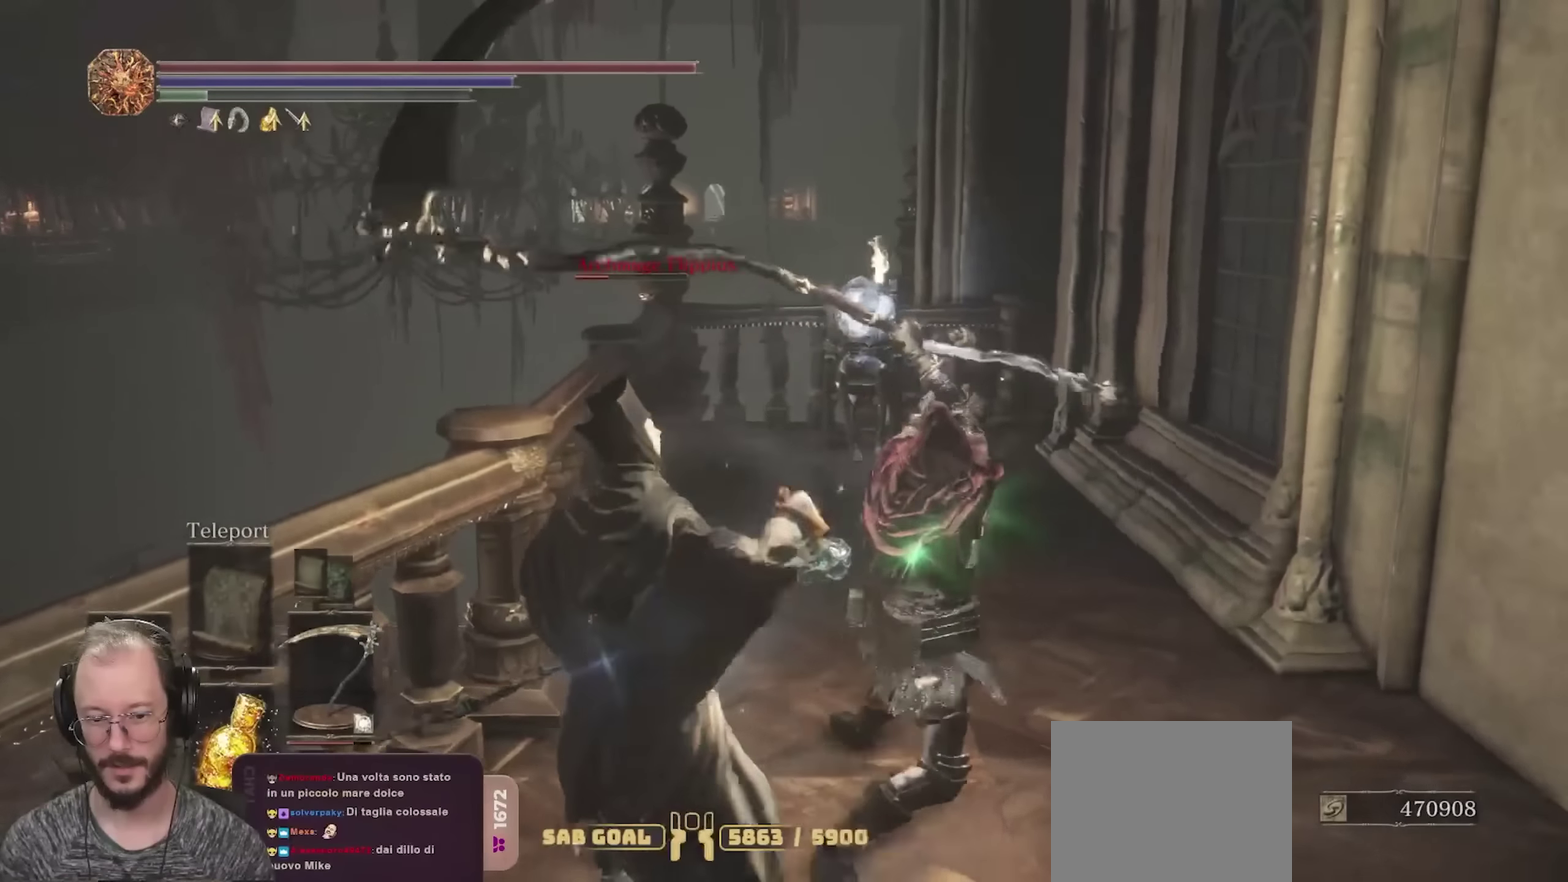
{"dt_ms": 800, "buttons": ["R3"], "left_stick": "up", "right_stick": "down"}
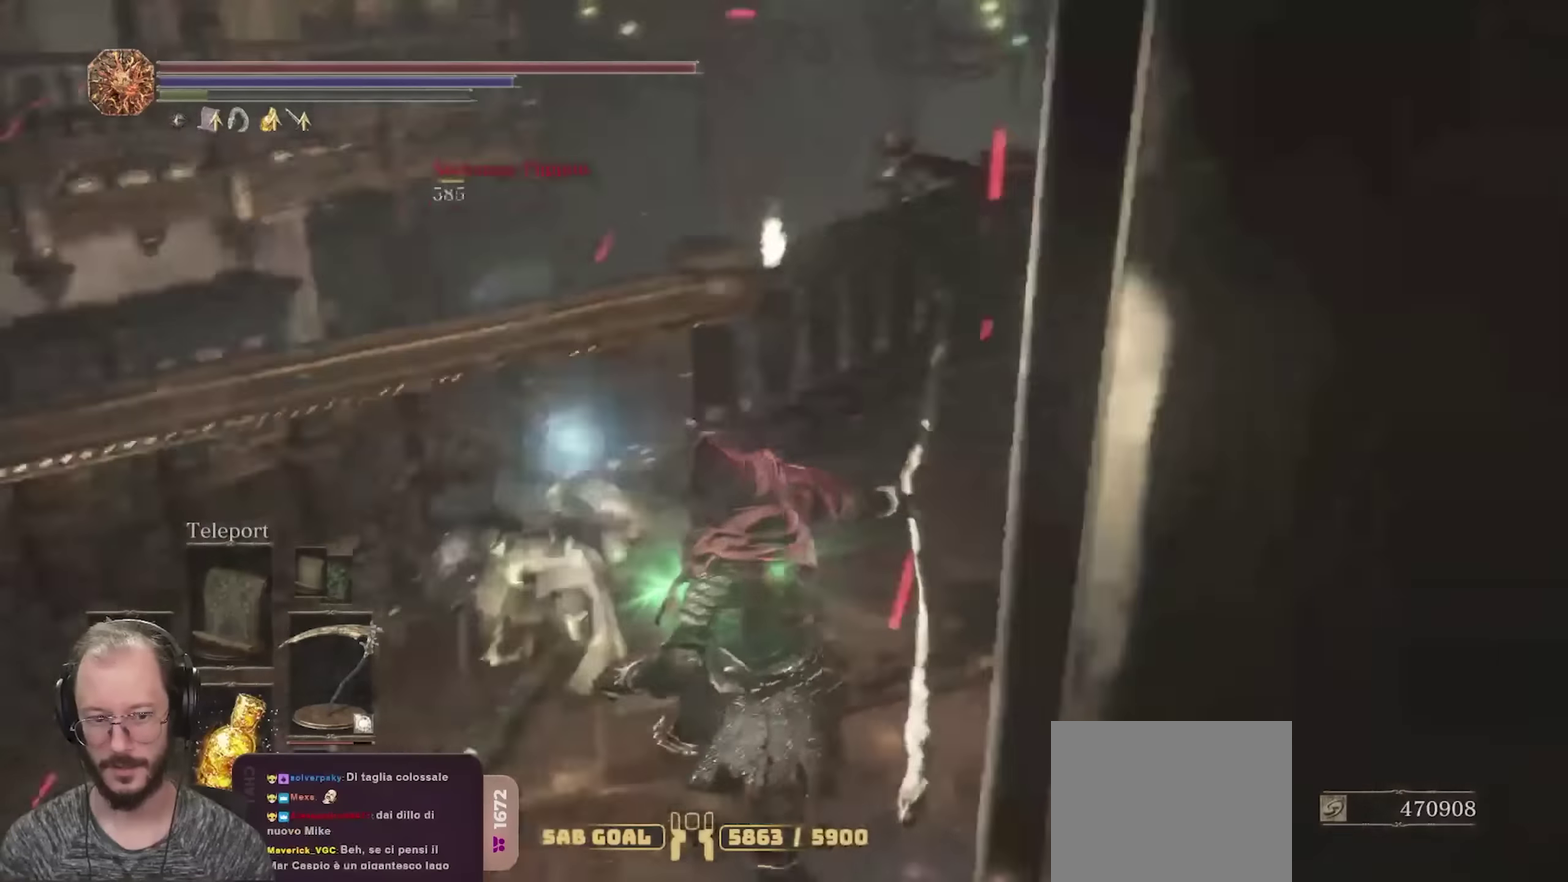
{"dt_ms": 250, "buttons": ["R1"], "left_stick": "up-left", "right_stick": "center"}
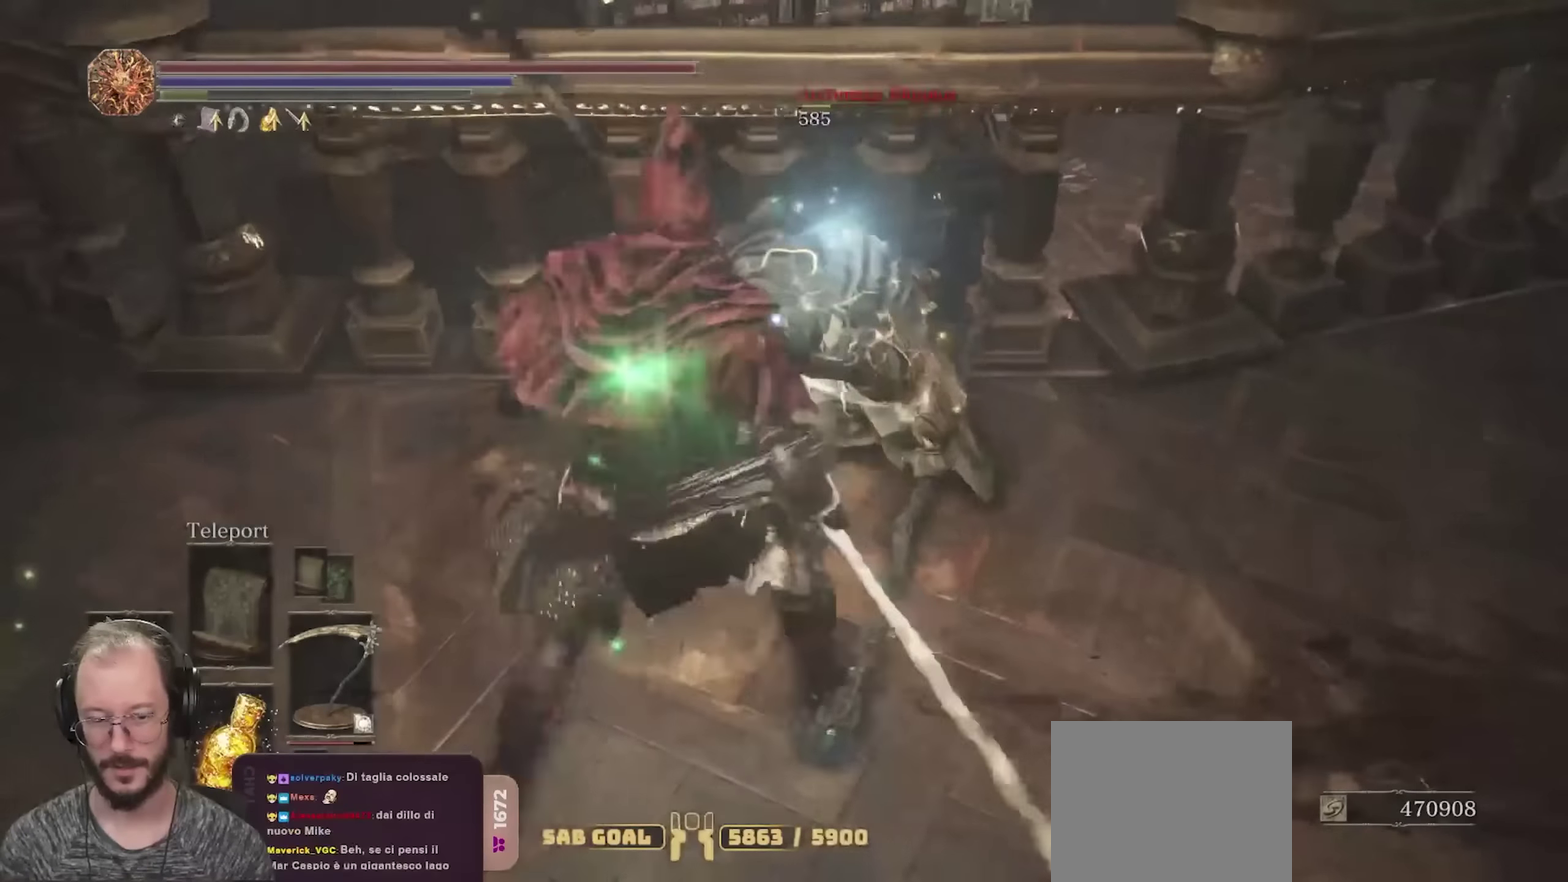
{"dt_ms": 450, "buttons": [], "left_stick": "up", "right_stick": "center", "events": [[50, "R1", "up"], [100, "R1", "down"], [200, "R1", "up"], [267, "R1", "down"], [333, "left_stick", "up"], [383, "R1", "up"]]}
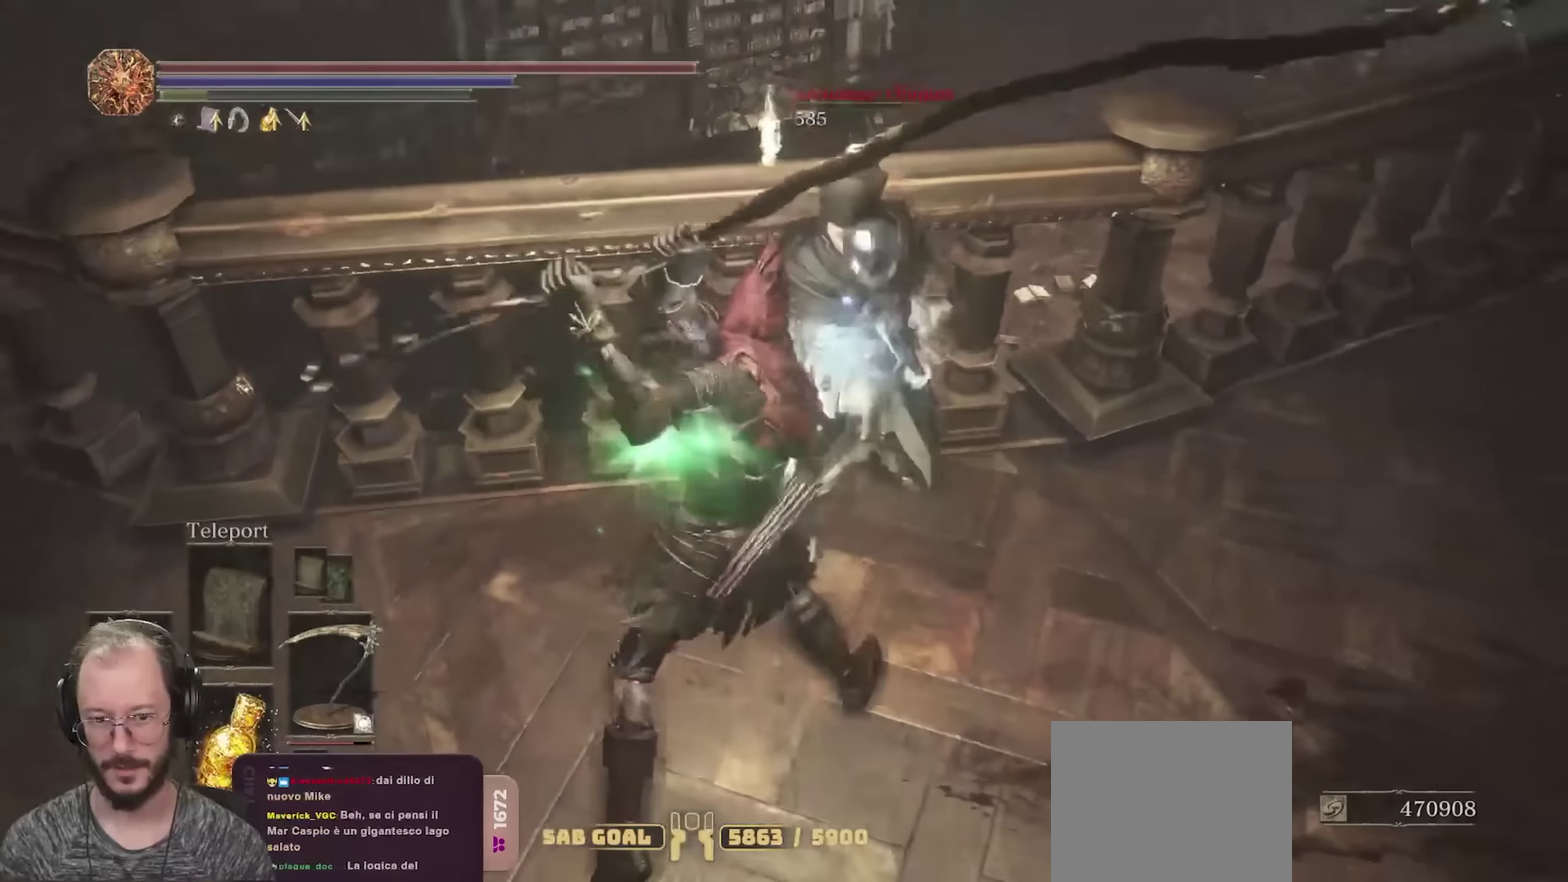
{"dt_ms": 800, "buttons": [], "left_stick": "left", "right_stick": "right", "events": [[33, "left_stick", "up-right"], [467, "left_stick", "up"], [583, "left_stick", "center"], [650, "right_stick", "right"], [750, "left_stick", "left"]]}